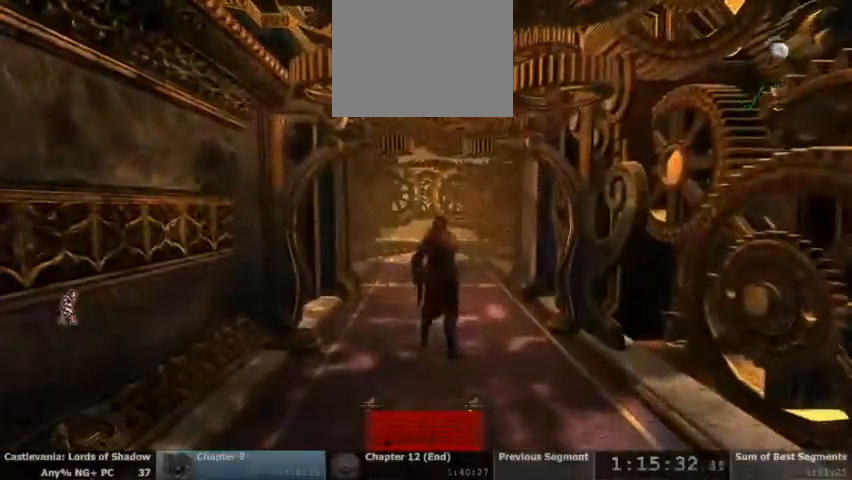
Gameplay with a controller (PlayStation layout); each line is a JSON object with the inputs held at the frame after it (dt_ms = milliseconds from this image to that frame). "events" lists button and stick changes between this image and that frame as [ms after this image, input, new state], when the widget could be followed in between. Not read: DPAD_UP HOME L1 L3 R1 R3 SELECT START.
{"dt_ms": 500, "buttons": [], "events": []}
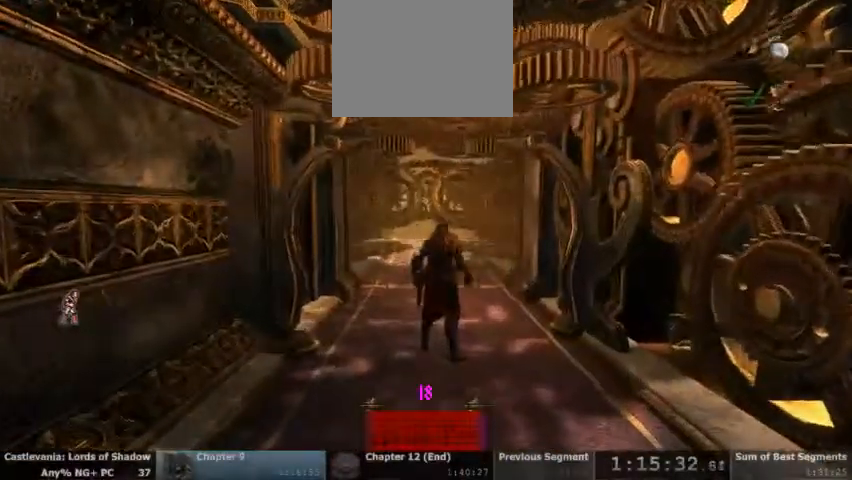
{"dt_ms": 500, "buttons": ["L2"]}
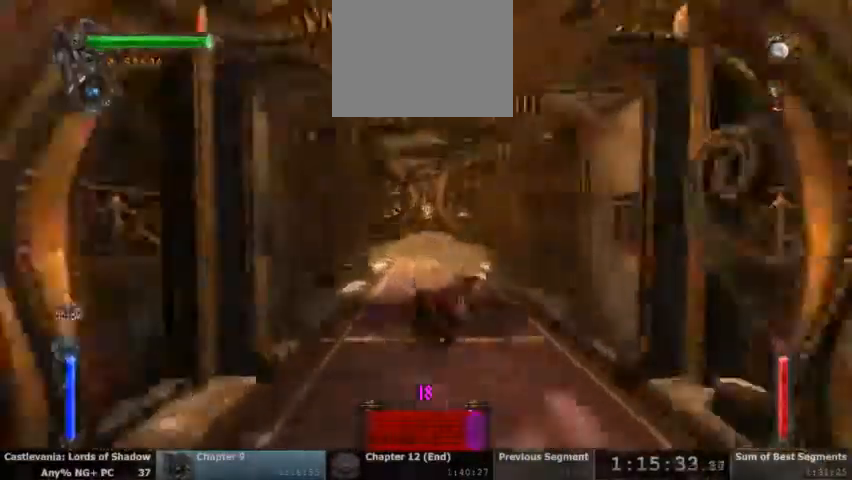
{"dt_ms": 1000, "buttons": []}
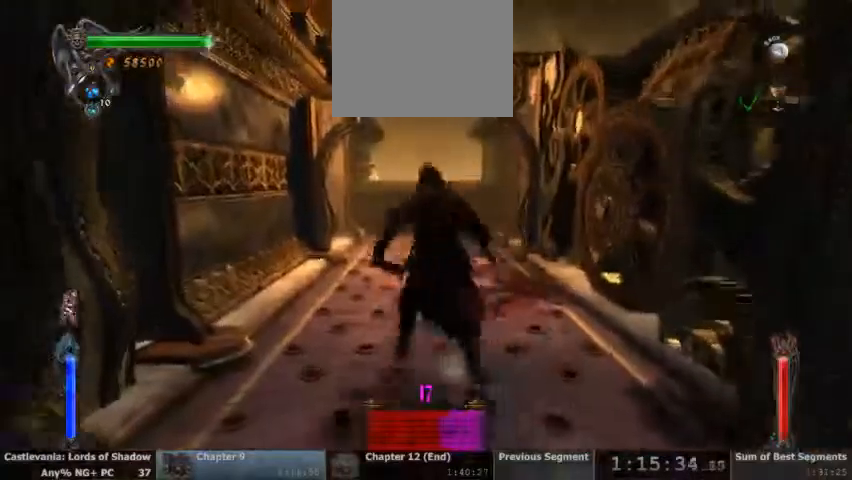
{"dt_ms": 500, "buttons": [], "events": []}
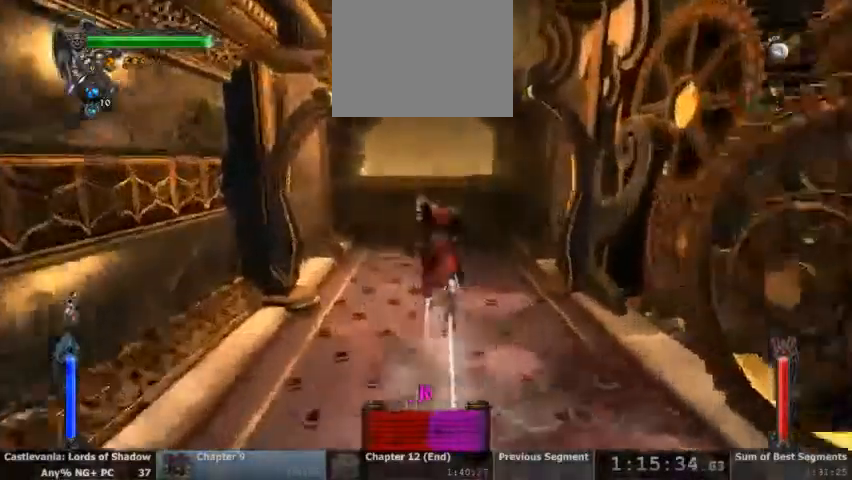
{"dt_ms": 500, "buttons": ["CROSS"]}
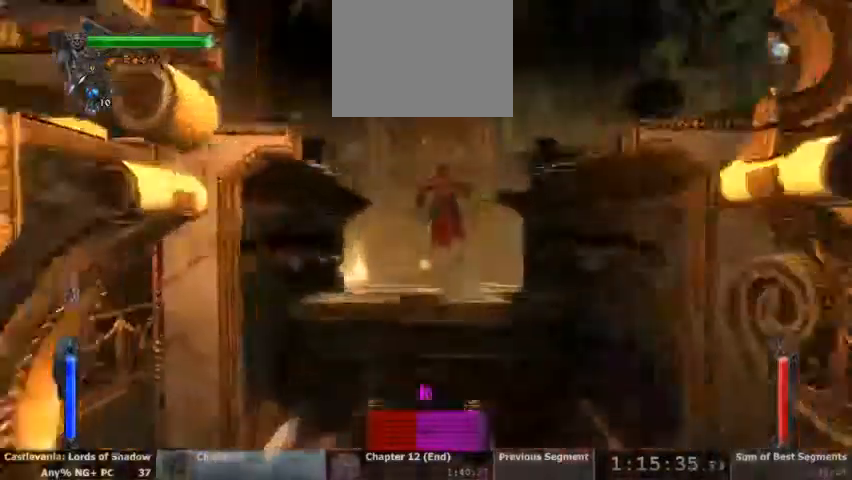
{"dt_ms": 1000, "buttons": []}
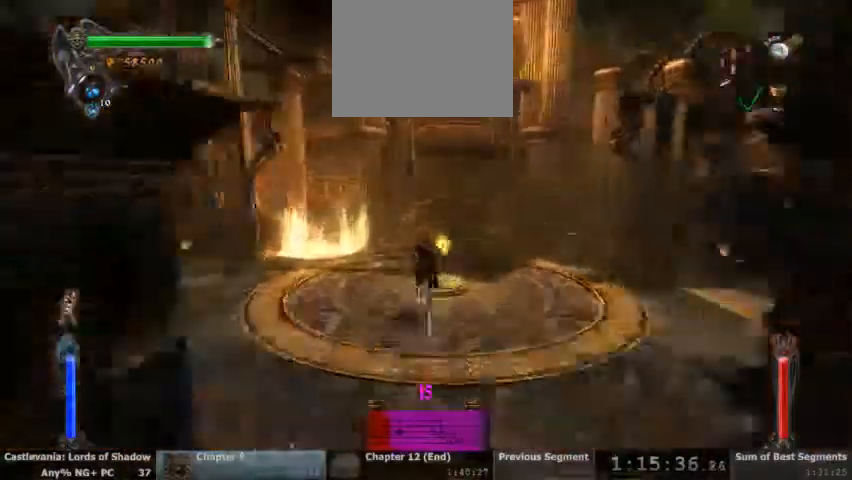
{"dt_ms": 500, "buttons": [], "events": [[200, "R2", "down"], [333, "R2", "up"]]}
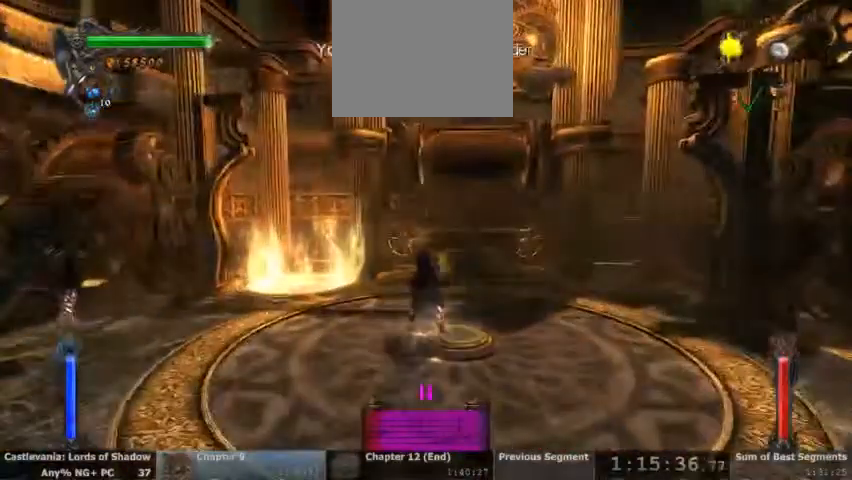
{"dt_ms": 500, "buttons": [], "events": [[333, "L2", "down"], [467, "L2", "up"]]}
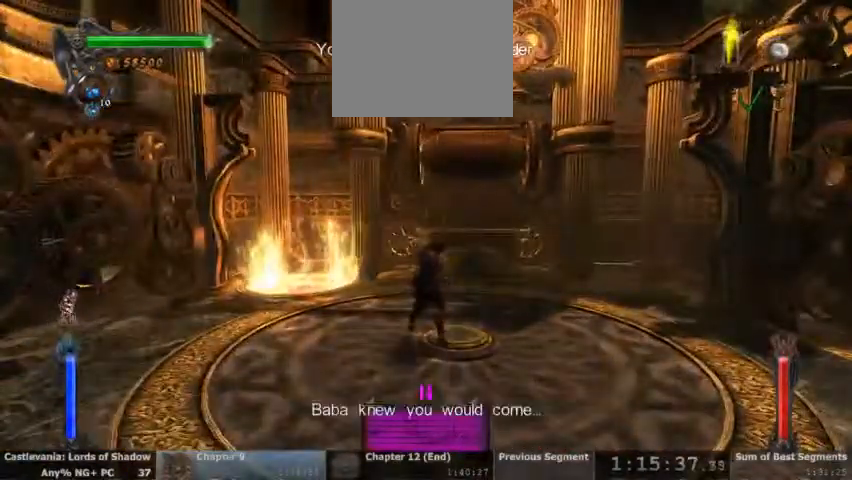
{"dt_ms": 1000, "buttons": []}
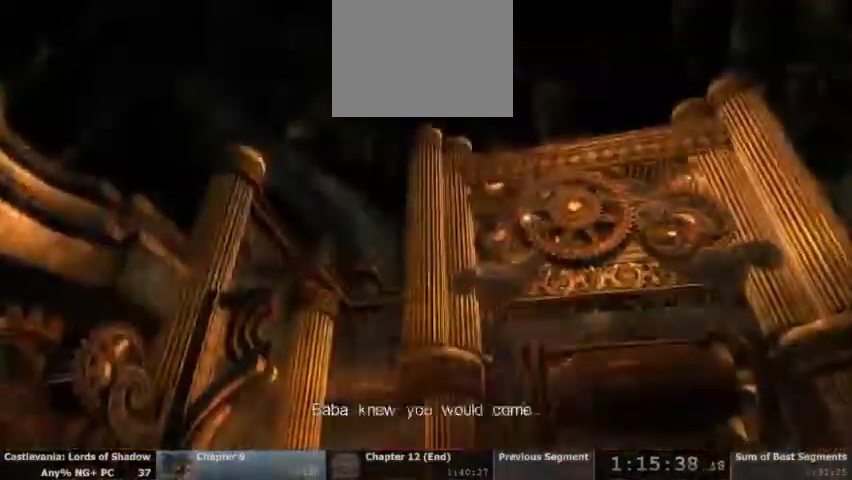
{"dt_ms": 500, "buttons": []}
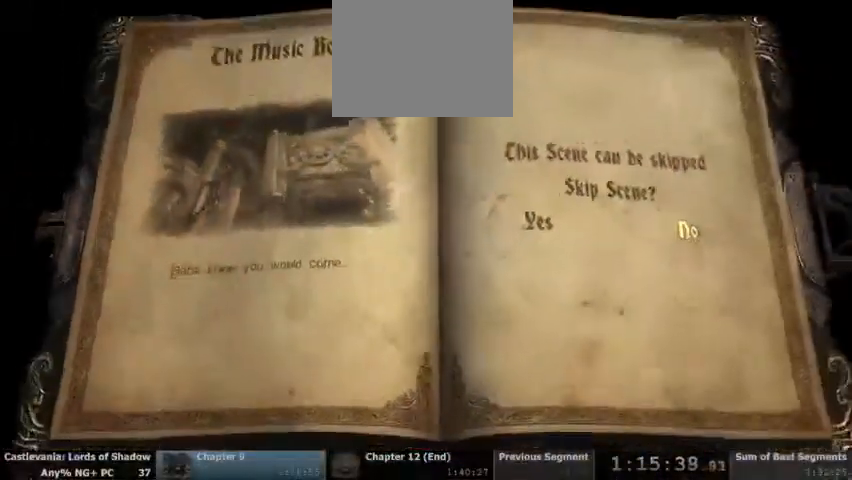
{"dt_ms": 500, "buttons": ["CROSS"], "events": [[33, "DPAD_LEFT", "down"], [133, "DPAD_LEFT", "up"], [233, "DPAD_LEFT", "down"], [333, "DPAD_LEFT", "up"], [400, "CROSS", "down"]]}